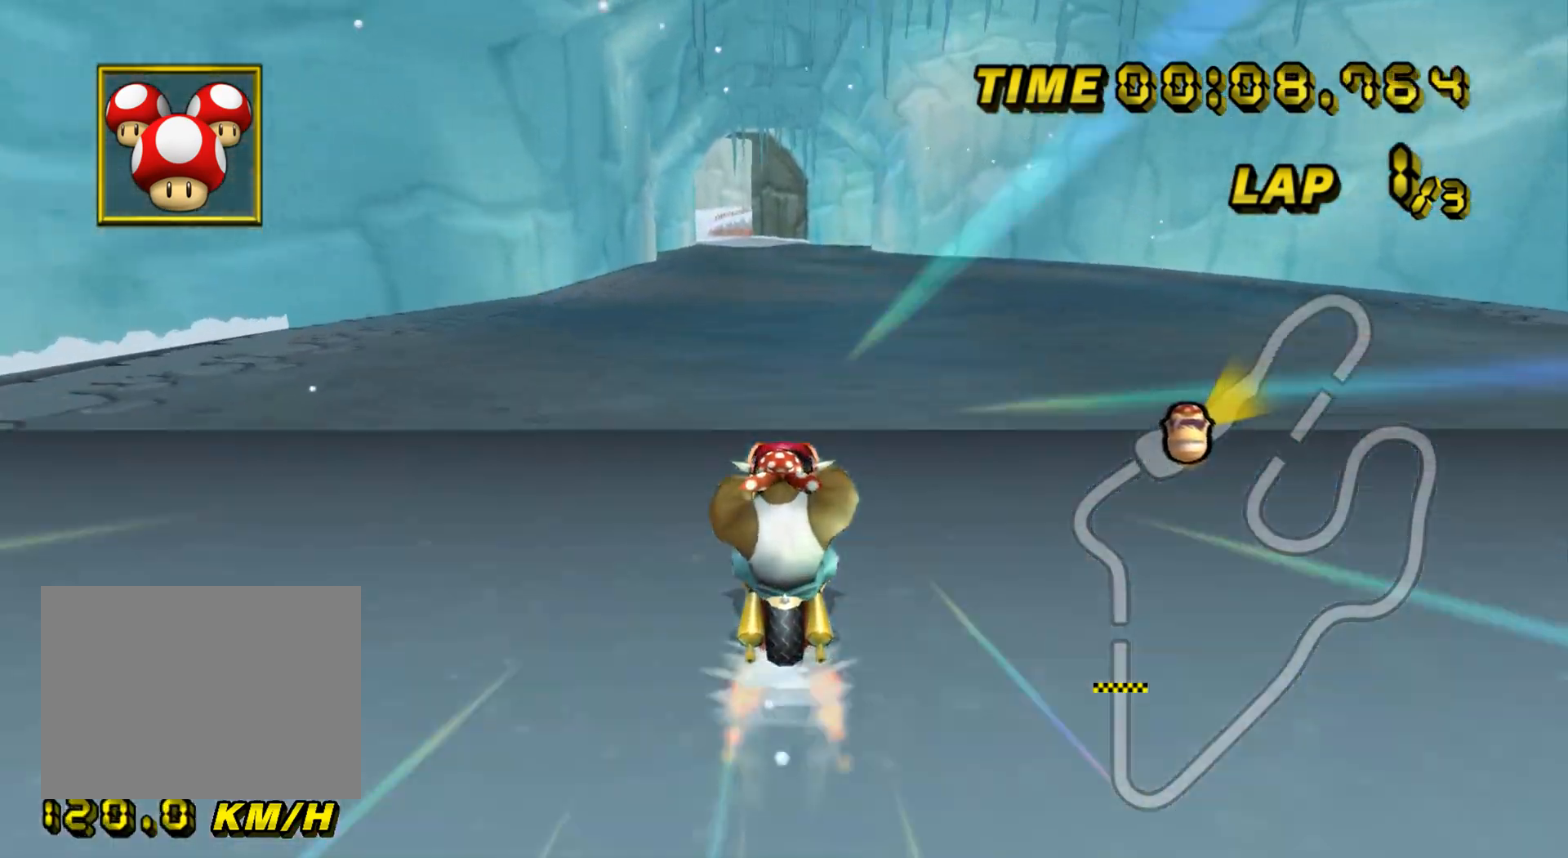
Gameplay with a controller (Nintendo layout); each line is a JSON object with the inputs held at the frame after it. "events" lists button and stick changes between this image and that frame as [ms after this image, input, new state], when the widget could be followed in between. Not read: B C_DOWN C_LEFT C_RIGHT C_UP L3 R3 Z.
{"buttons": ["A"], "left_stick": "center", "events": [[384, "left_stick", "center"]]}
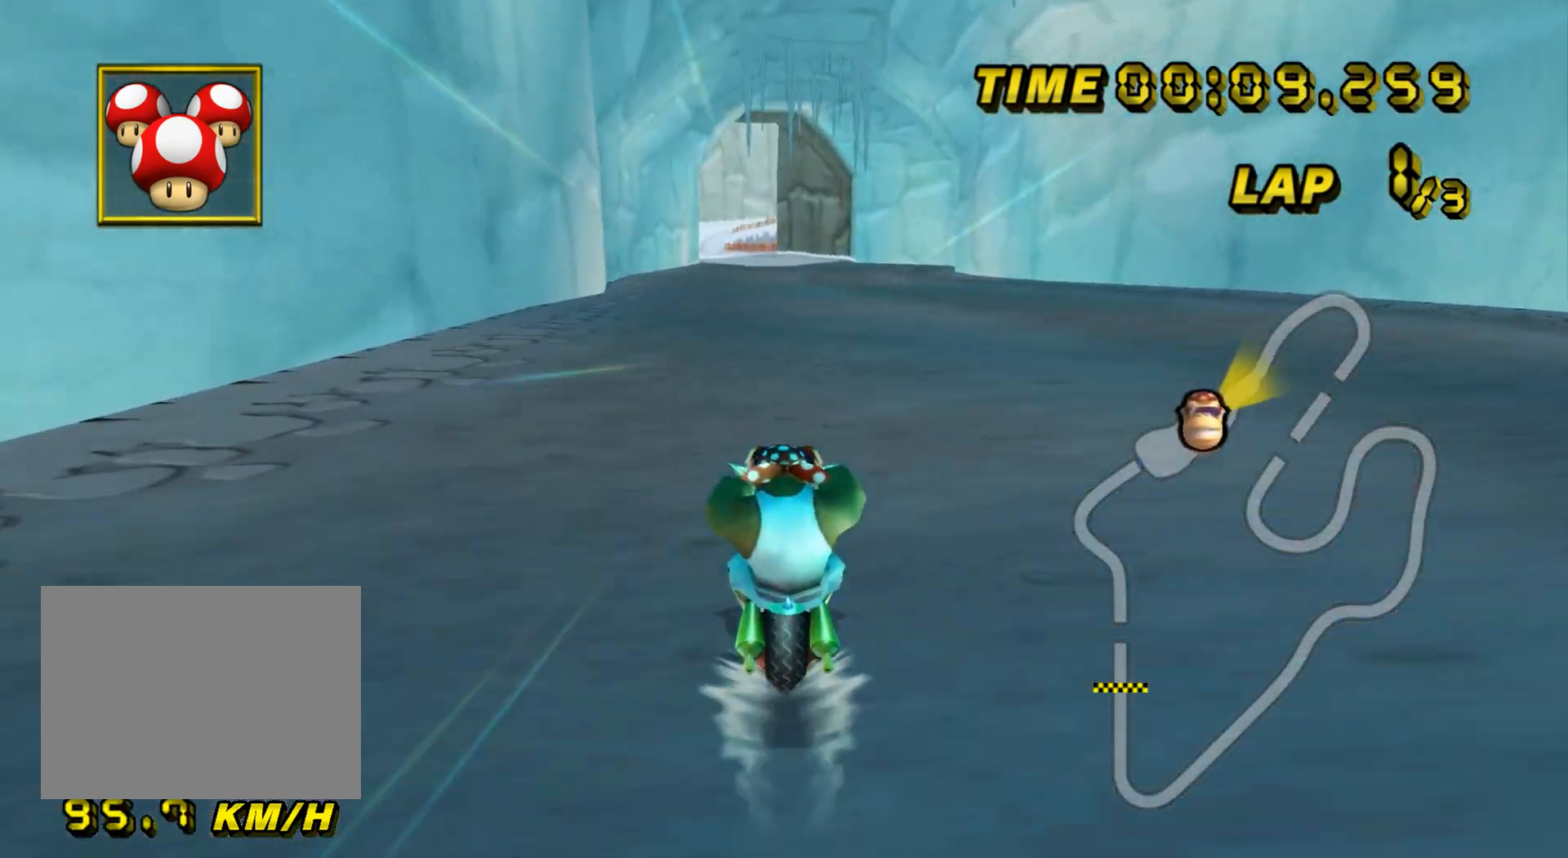
{"buttons": ["A"], "left_stick": "center", "events": []}
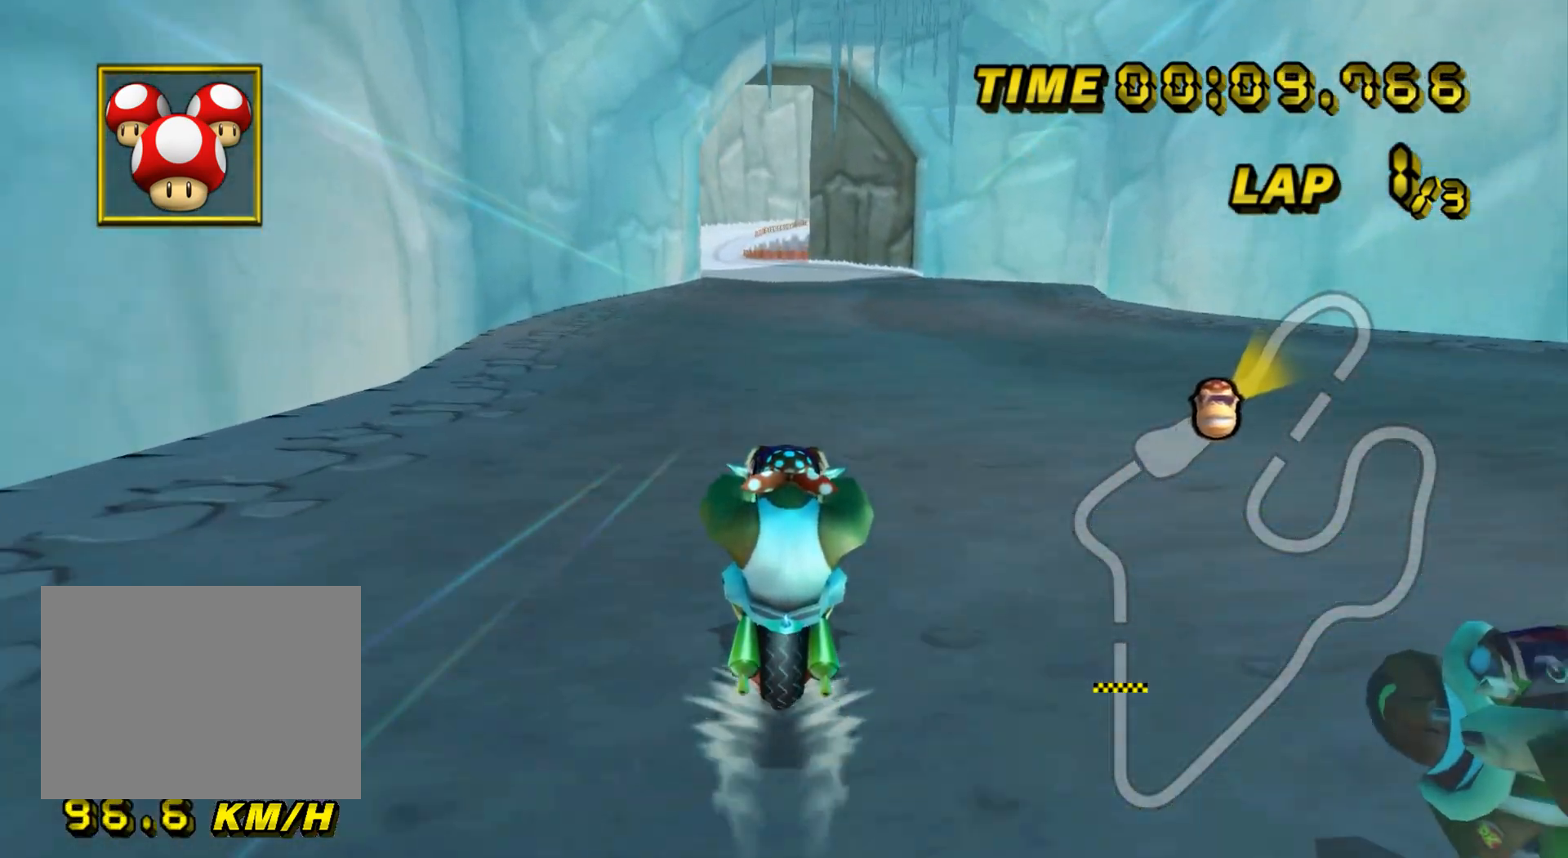
{"buttons": ["A"], "left_stick": "center", "events": []}
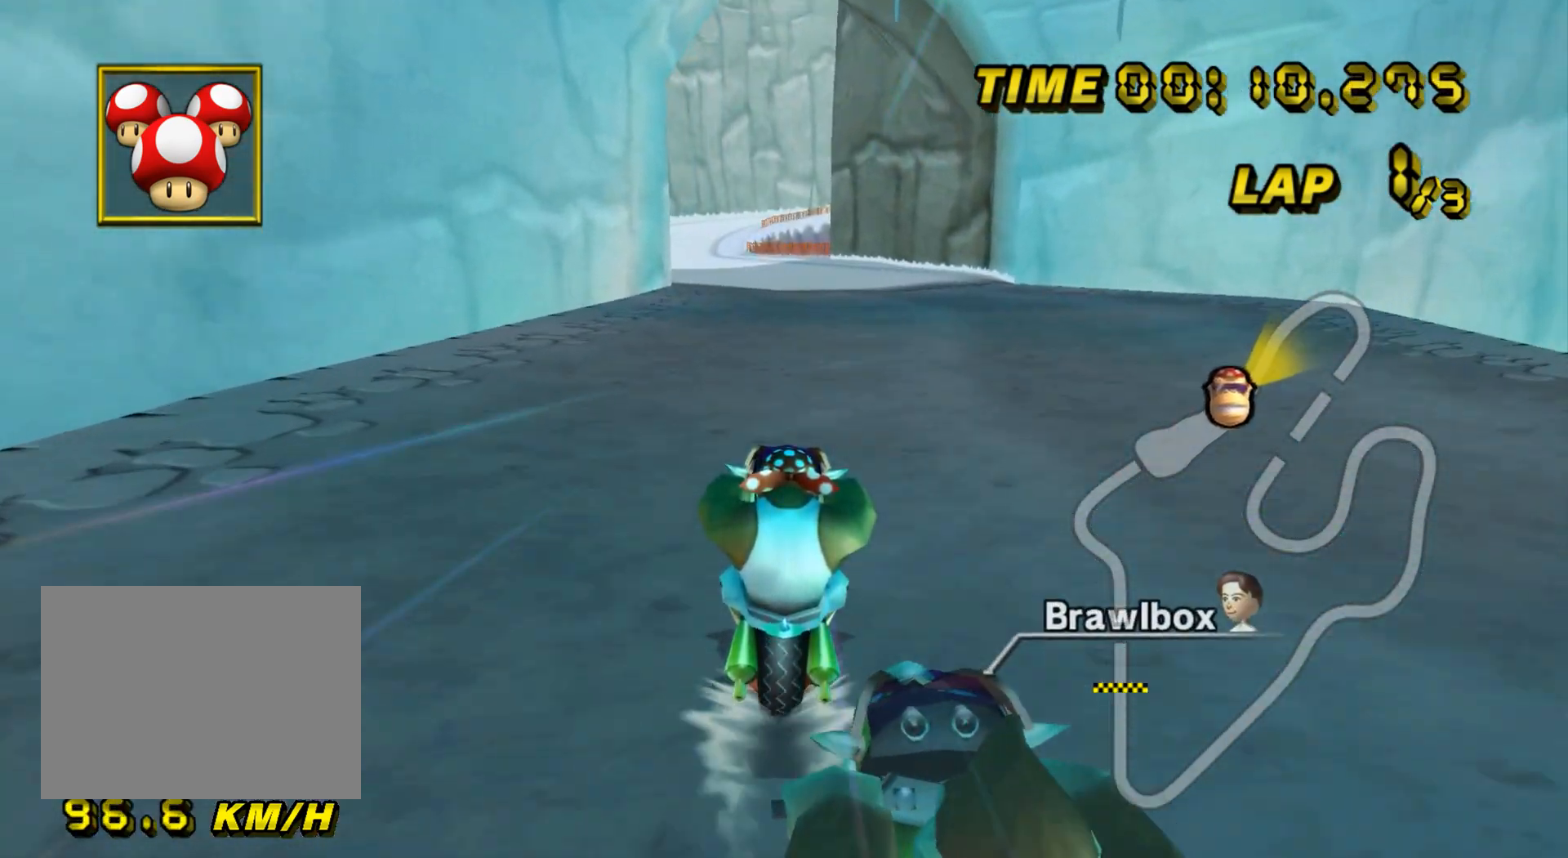
{"buttons": ["A"], "left_stick": "center", "events": []}
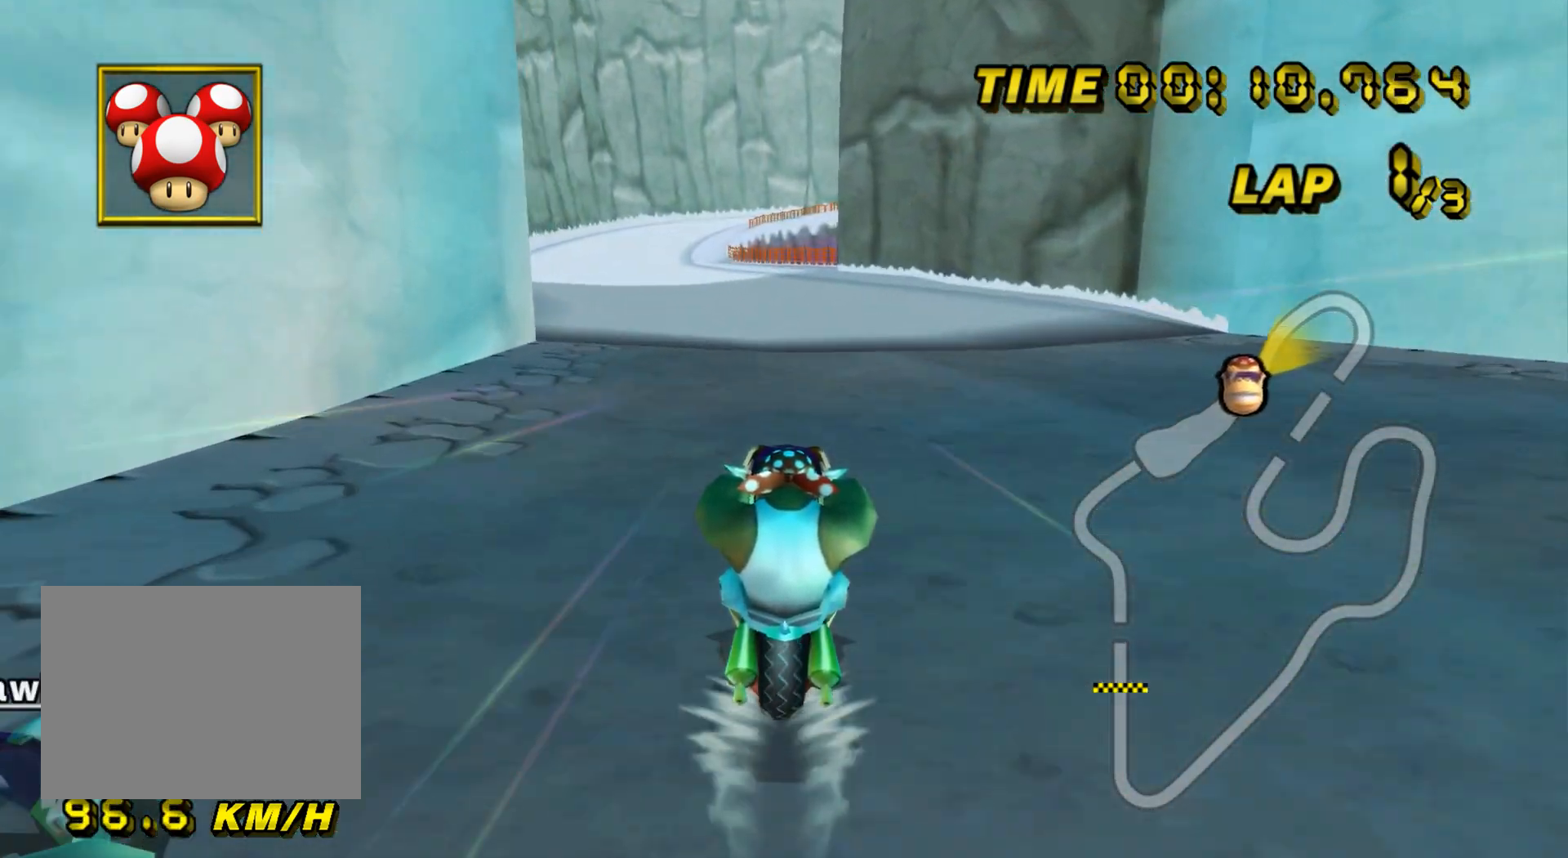
{"buttons": ["A"], "left_stick": "right", "events": [[334, "DPAD_UP", "down"], [351, "DPAD_UP", "up"], [367, "left_stick", "down"], [417, "DPAD_DOWN", "down"], [451, "DPAD_DOWN", "up"], [451, "left_stick", "center"], [501, "left_stick", "right"]]}